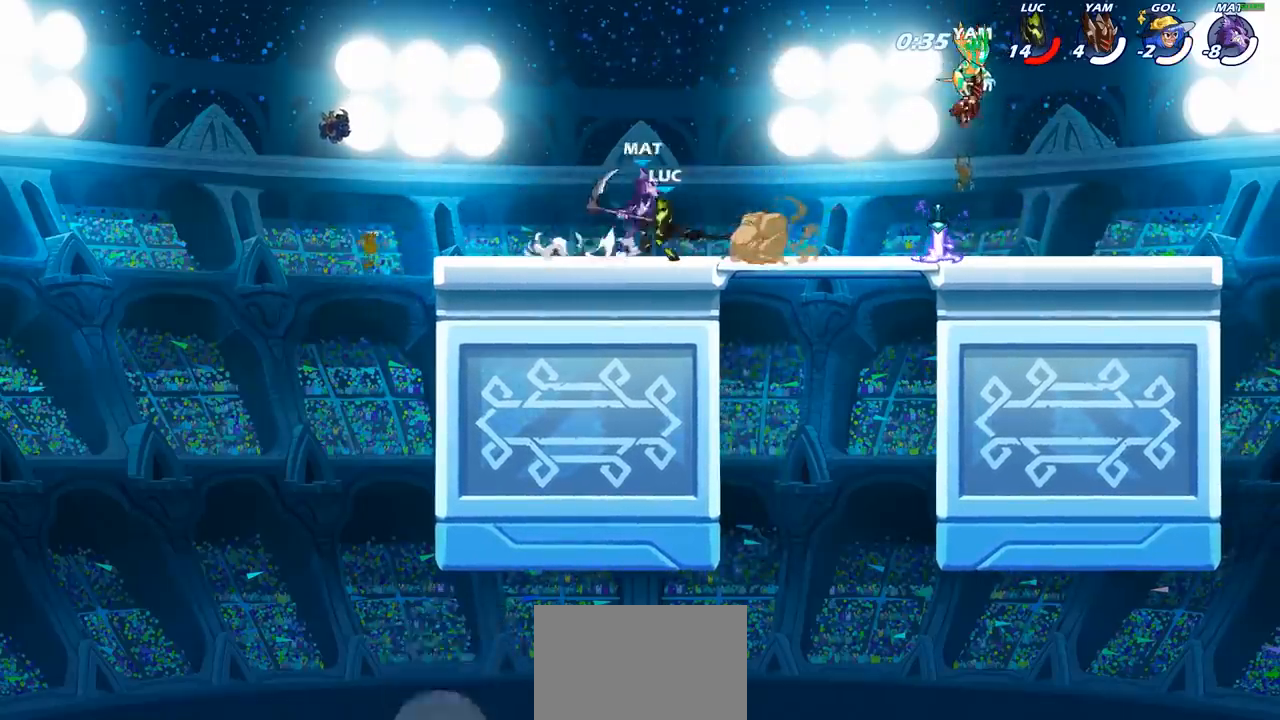
Gameplay with a controller (PlayStation layout); each line is a JSON object with the inputs held at the frame after it. "events" lists button and stick changes between this image and that frame as [ms after this image, input, new state], when the widget could be followed in between.
{"buttons": [], "left_stick": "center", "right_stick": "center", "events": []}
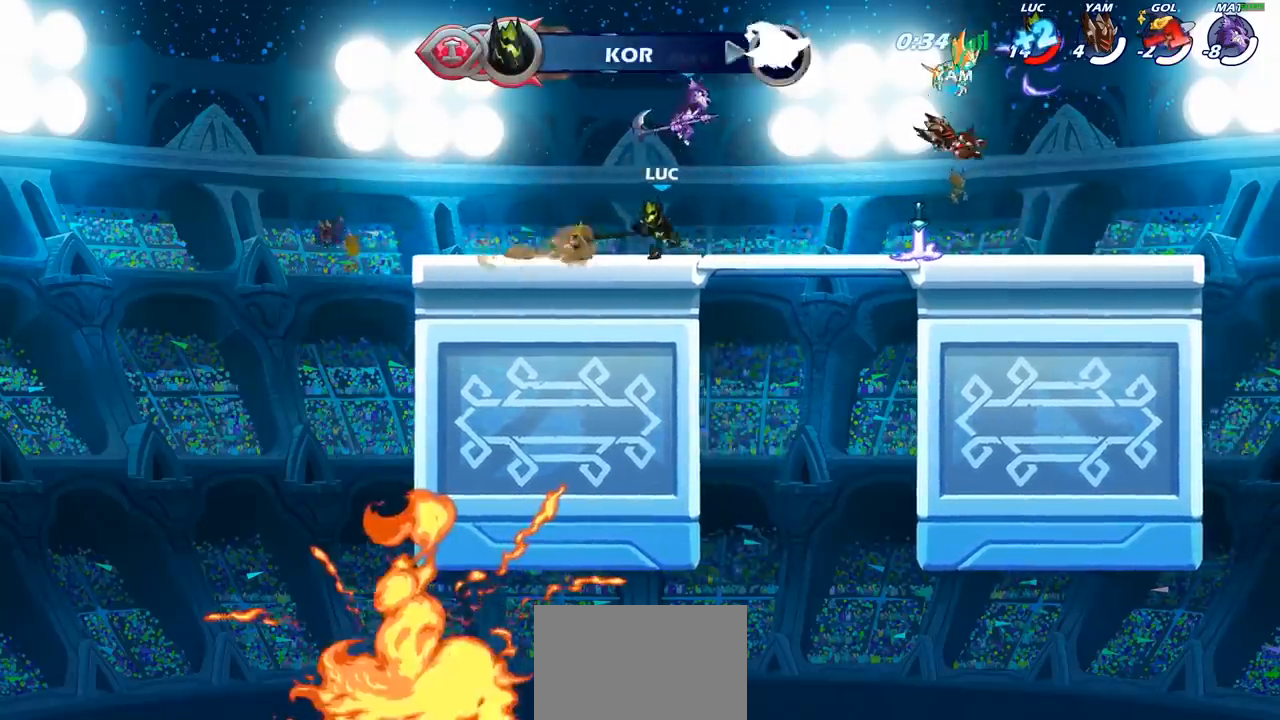
{"buttons": [], "left_stick": "down-left", "right_stick": "center", "events": [[150, "left_stick", "up-right"], [167, "CROSS", "down"], [267, "CROSS", "up"], [267, "R2", "down"], [350, "left_stick", "down-right"], [400, "left_stick", "down-left"], [483, "R2", "up"]]}
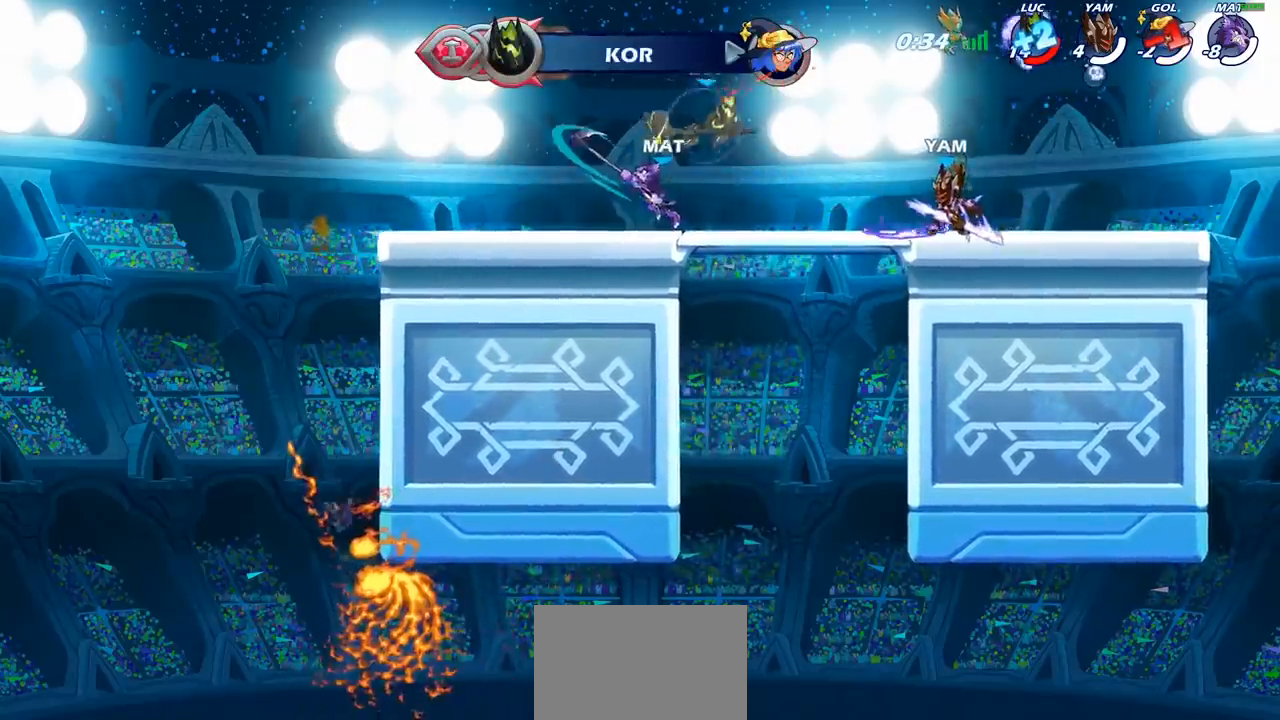
{"buttons": [], "left_stick": "center", "right_stick": "center", "events": [[17, "left_stick", "left"], [217, "left_stick", "down-left"], [283, "SQUARE", "down"], [367, "SQUARE", "up"], [500, "left_stick", "center"]]}
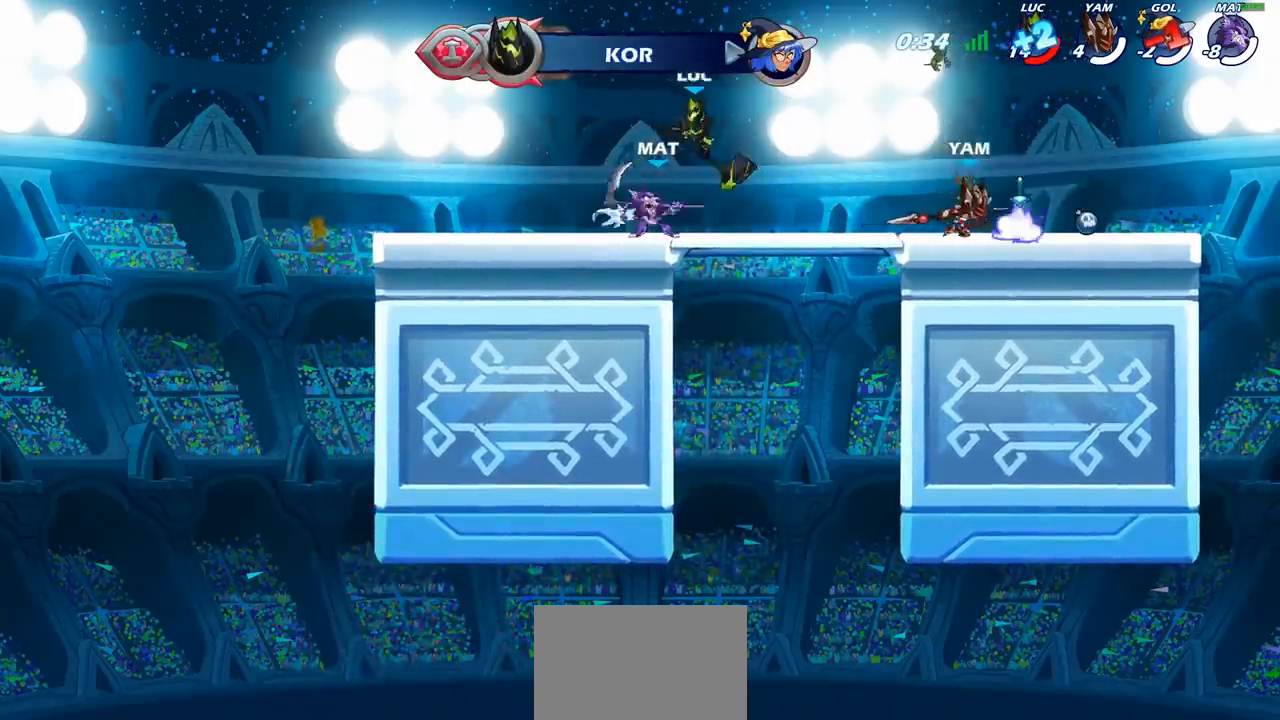
{"buttons": [], "left_stick": "left", "right_stick": "center", "events": [[483, "left_stick", "left"]]}
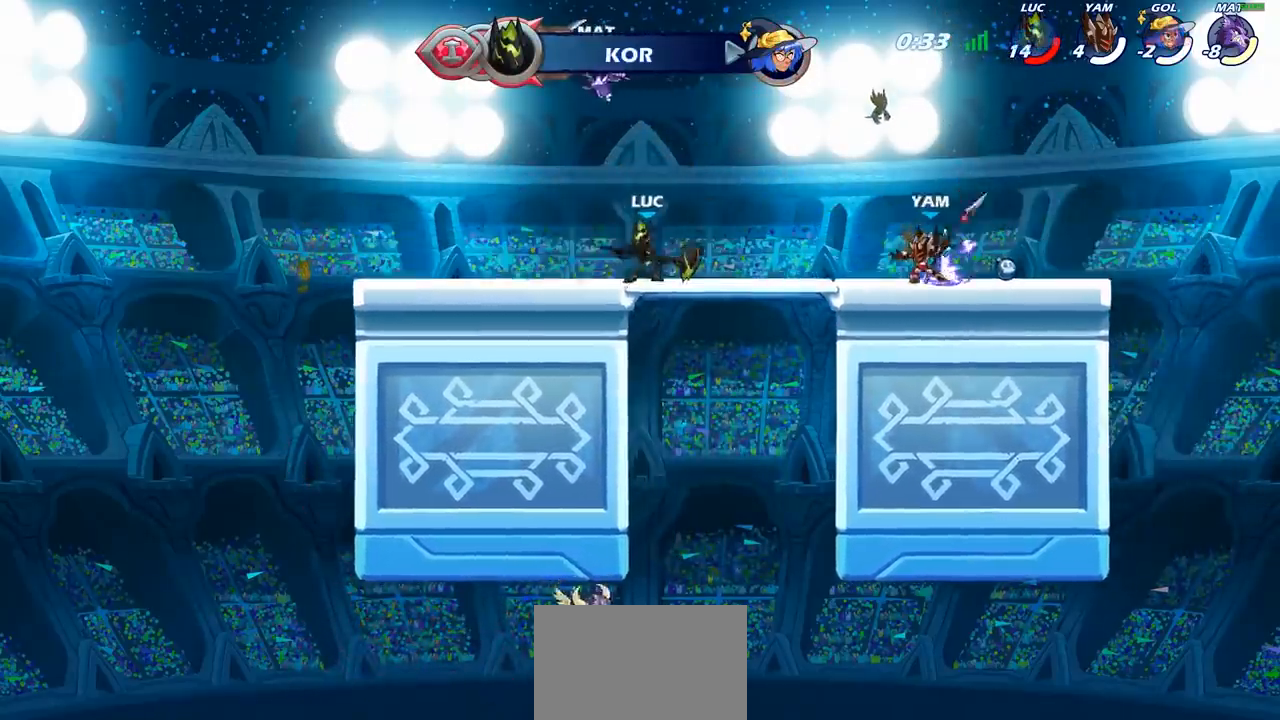
{"buttons": [], "left_stick": "center", "right_stick": "center", "events": [[17, "CROSS", "down"], [117, "CROSS", "up"], [183, "CROSS", "down"], [183, "left_stick", "up-left"], [233, "CIRCLE", "down"], [267, "CROSS", "up"], [350, "CIRCLE", "up"], [367, "left_stick", "center"]]}
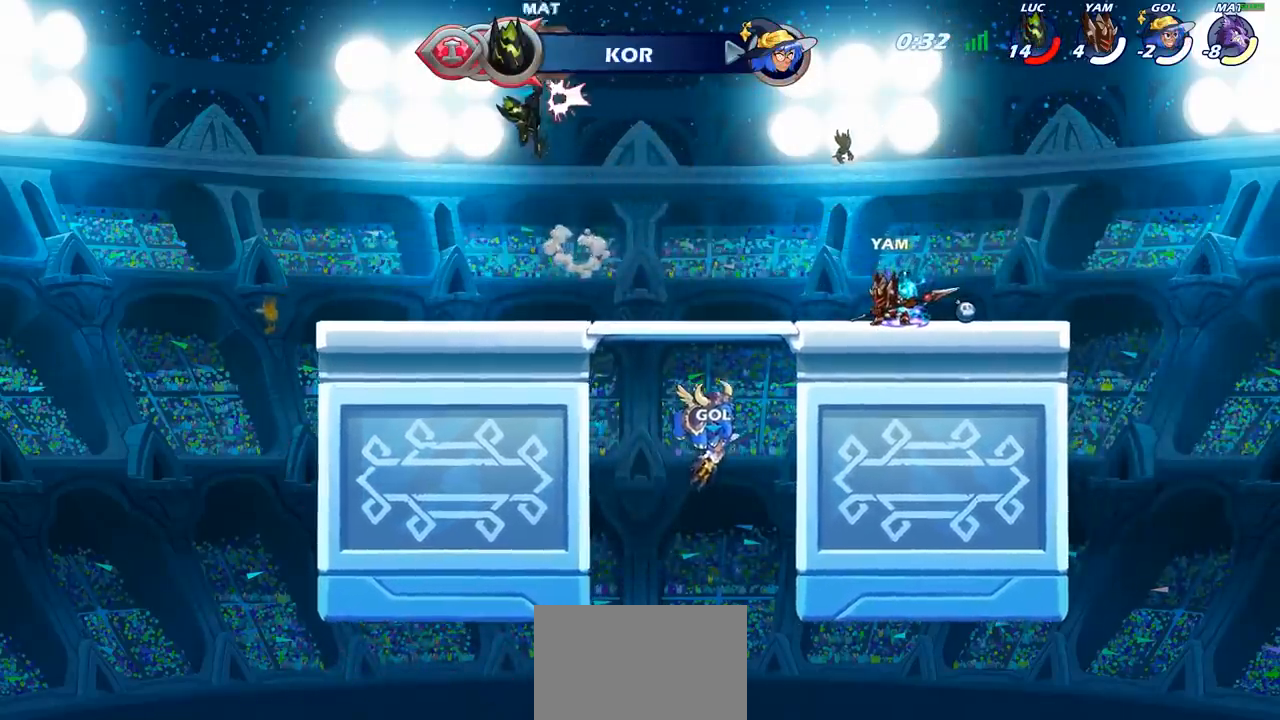
{"buttons": [], "left_stick": "left", "right_stick": "center", "events": [[267, "left_stick", "left"]]}
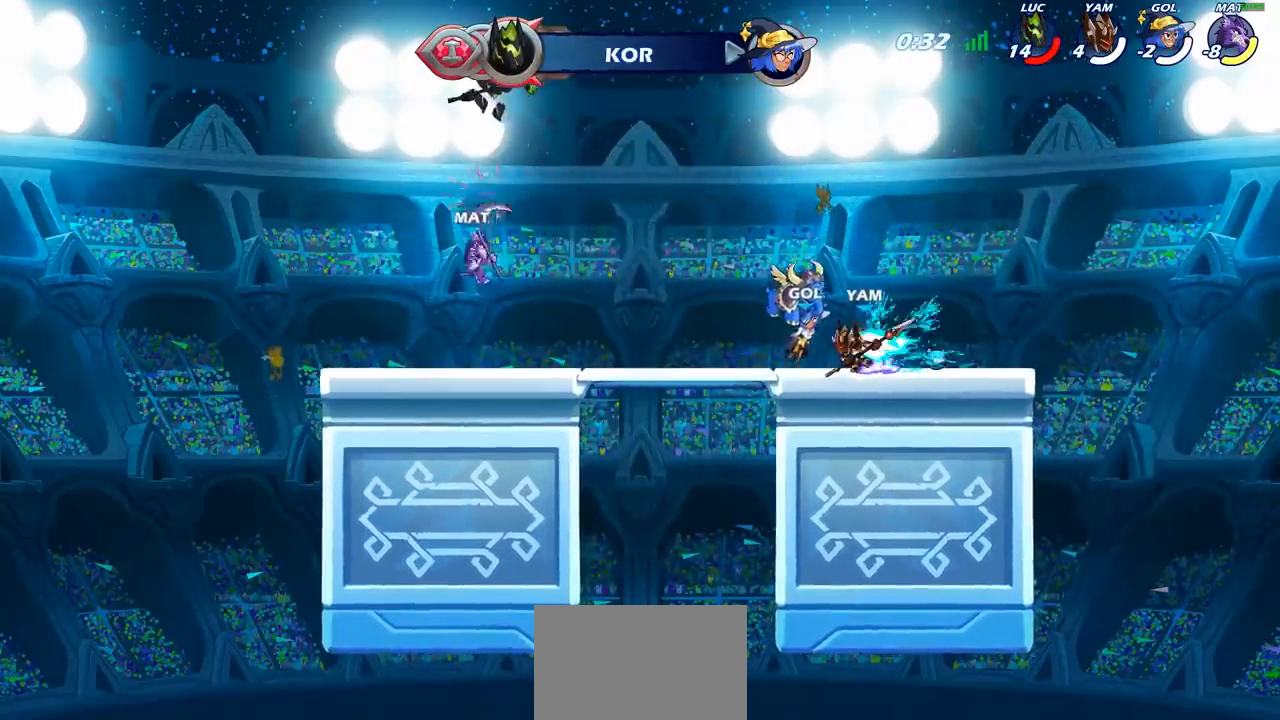
{"buttons": [], "left_stick": "down", "right_stick": "center", "events": [[67, "left_stick", "down-right"], [233, "left_stick", "down"], [383, "SQUARE", "down"], [483, "SQUARE", "up"]]}
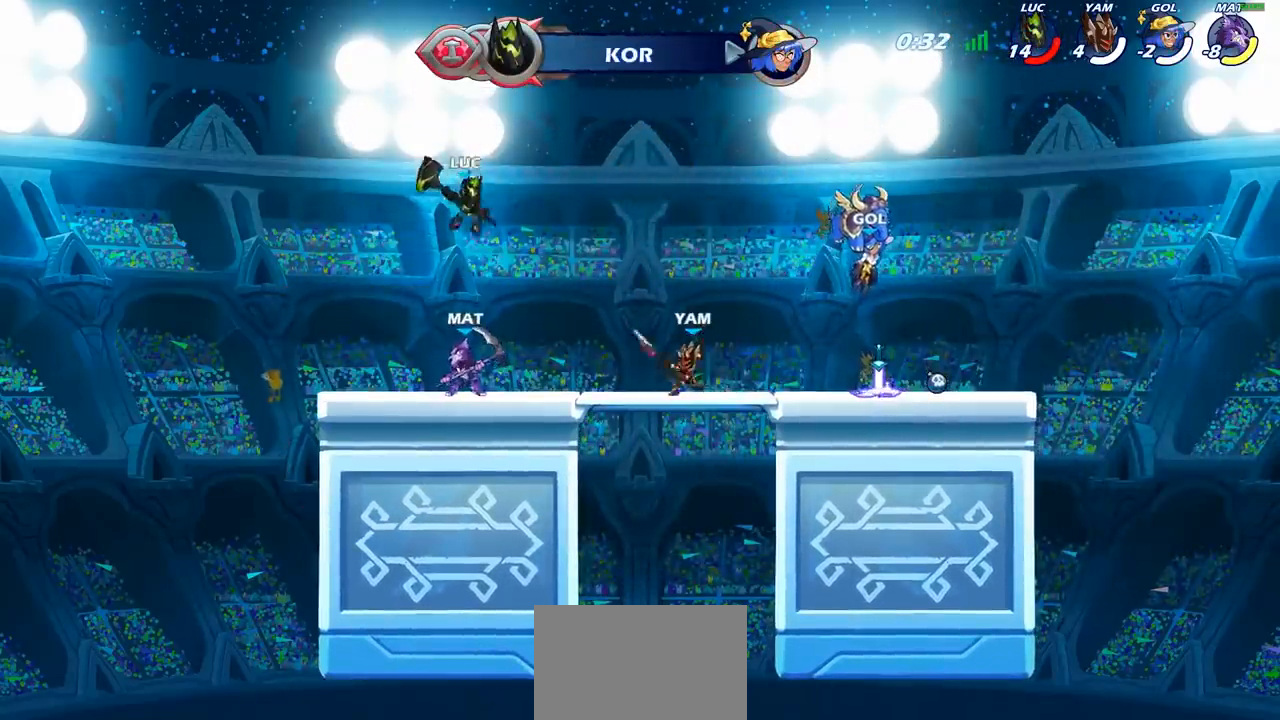
{"buttons": [], "left_stick": "right", "right_stick": "center", "events": [[67, "left_stick", "center"], [450, "left_stick", "right"]]}
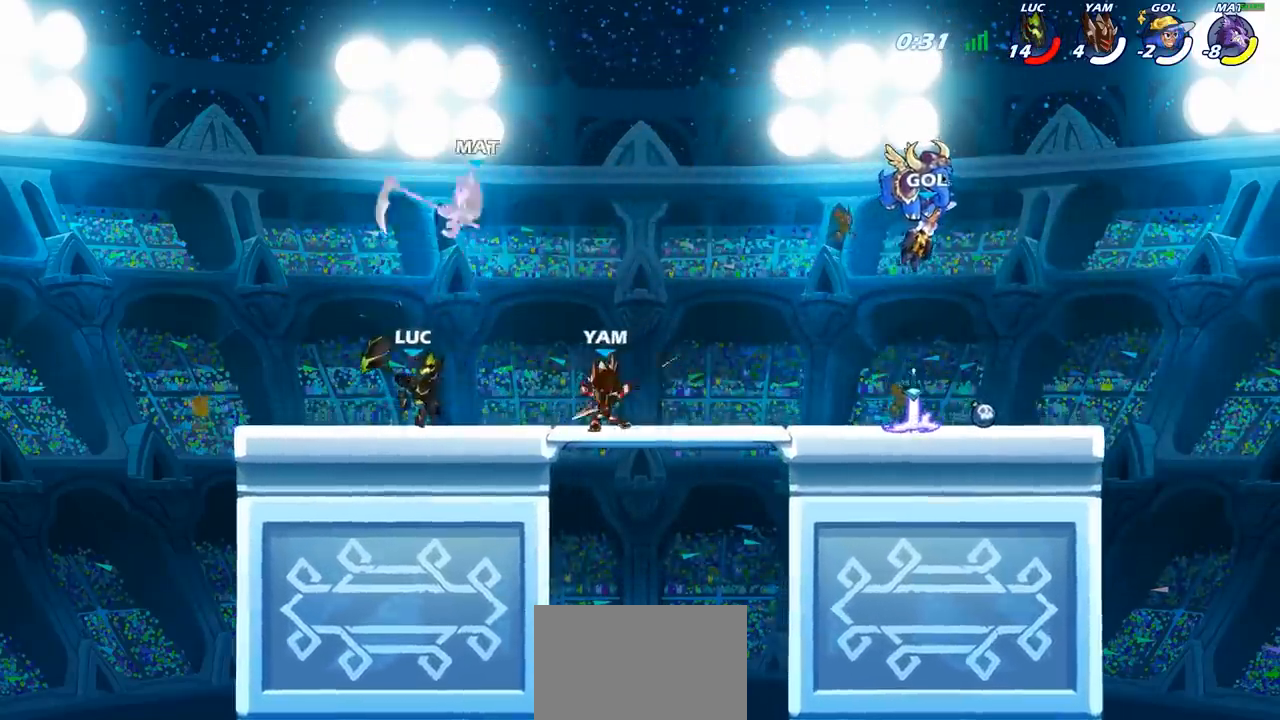
{"buttons": [], "left_stick": "center", "right_stick": "center", "events": [[33, "CROSS", "down"], [200, "CROSS", "up"], [283, "left_stick", "center"], [317, "R2", "down"], [367, "CIRCLE", "down"], [433, "R2", "up"], [467, "CIRCLE", "up"]]}
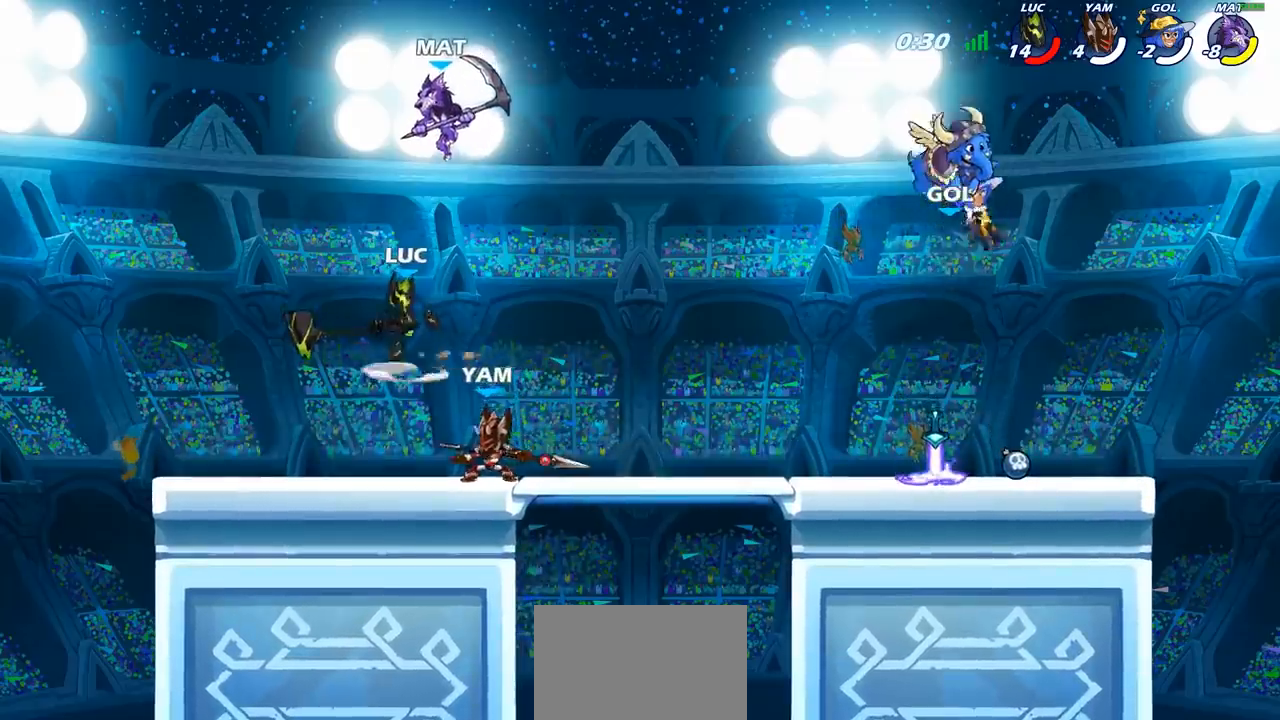
{"buttons": [], "left_stick": "up", "right_stick": "center", "events": [[483, "left_stick", "up"]]}
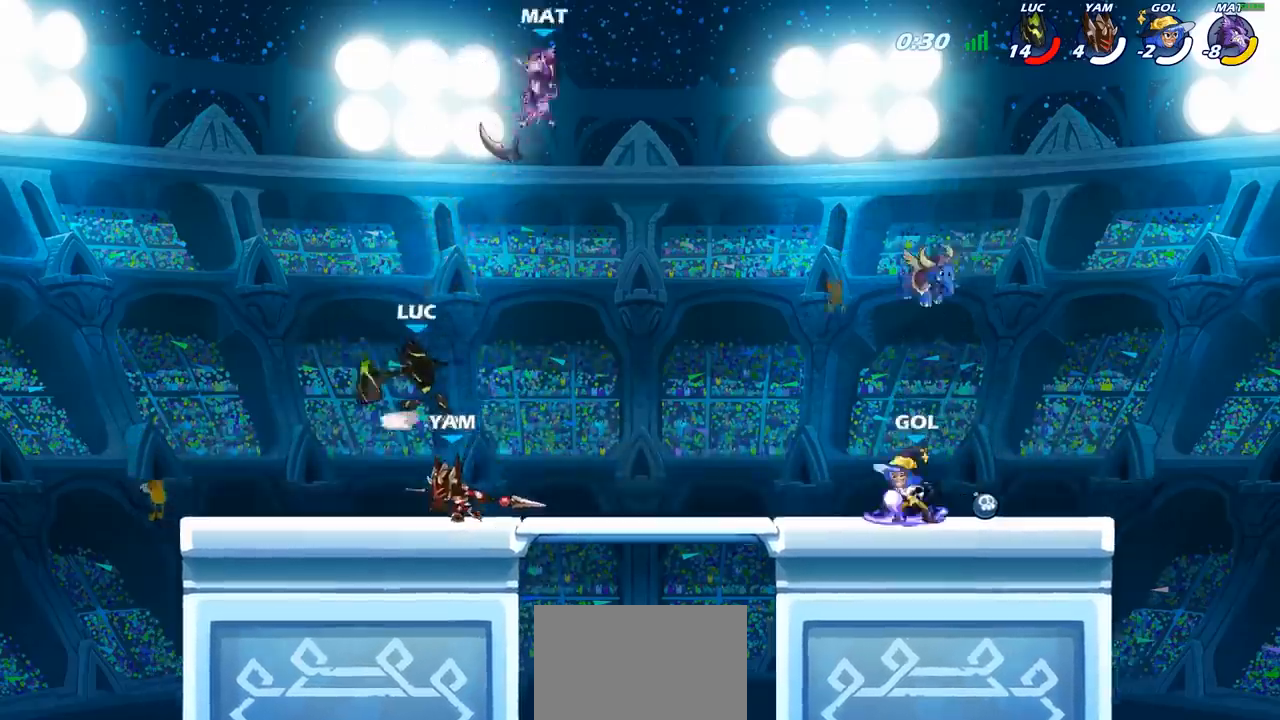
{"buttons": [], "left_stick": "right", "right_stick": "center", "events": [[133, "R2", "down"], [417, "R2", "up"], [483, "left_stick", "right"]]}
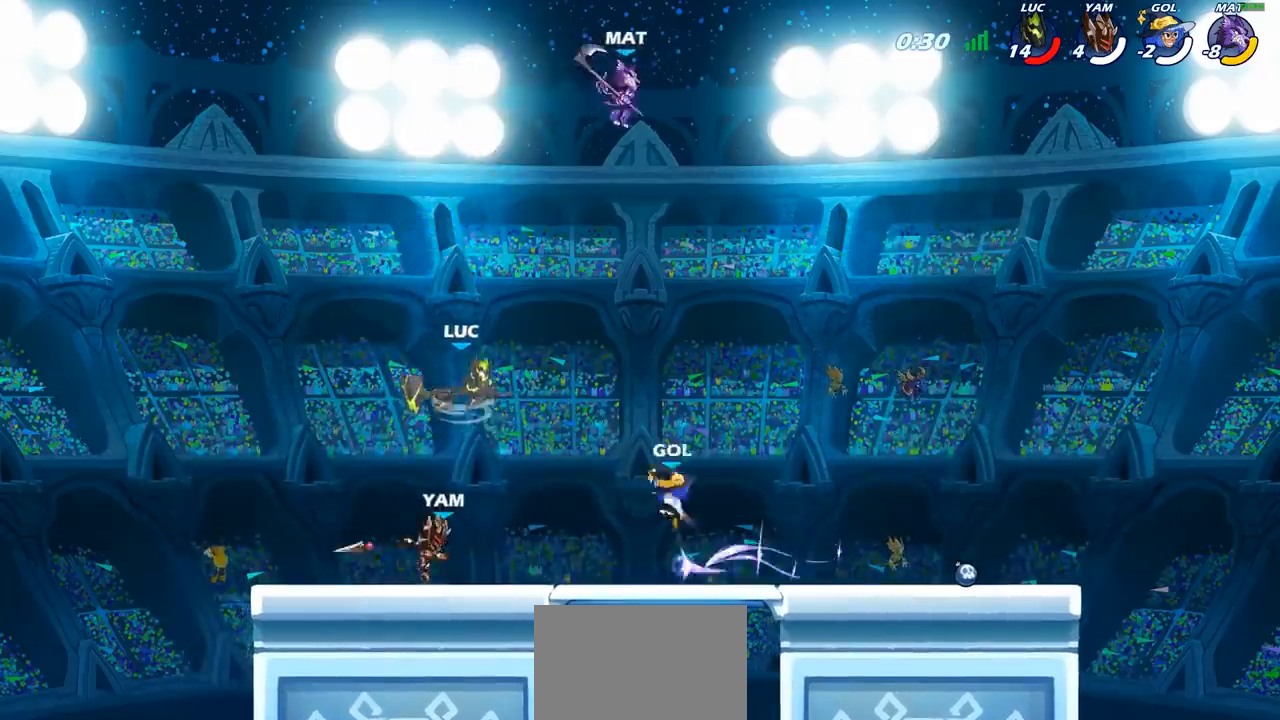
{"buttons": [], "left_stick": "right", "right_stick": "center", "events": [[167, "left_stick", "up-right"], [283, "left_stick", "right"]]}
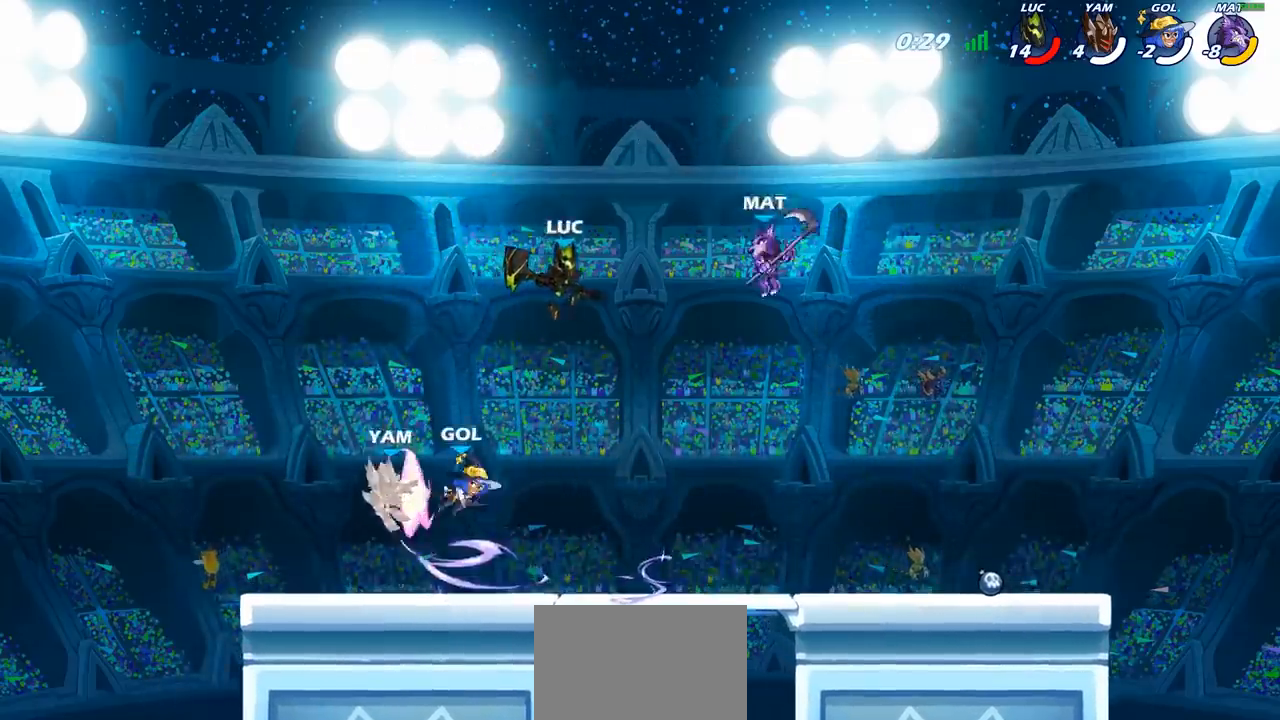
{"buttons": [], "left_stick": "right", "right_stick": "center", "events": [[50, "left_stick", "down-right"], [200, "left_stick", "right"], [267, "SQUARE", "down"], [333, "SQUARE", "up"]]}
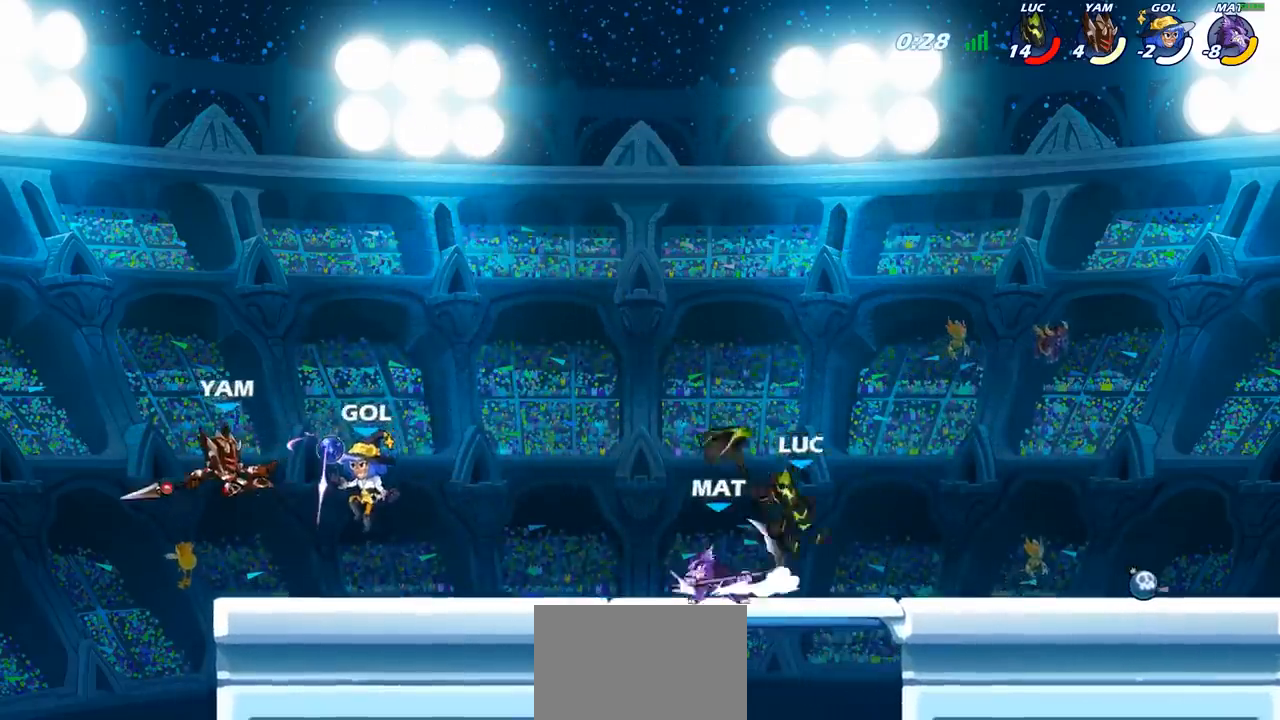
{"buttons": ["CIRCLE"], "left_stick": "down-left", "right_stick": "center", "events": [[433, "left_stick", "down-left"], [483, "CIRCLE", "down"]]}
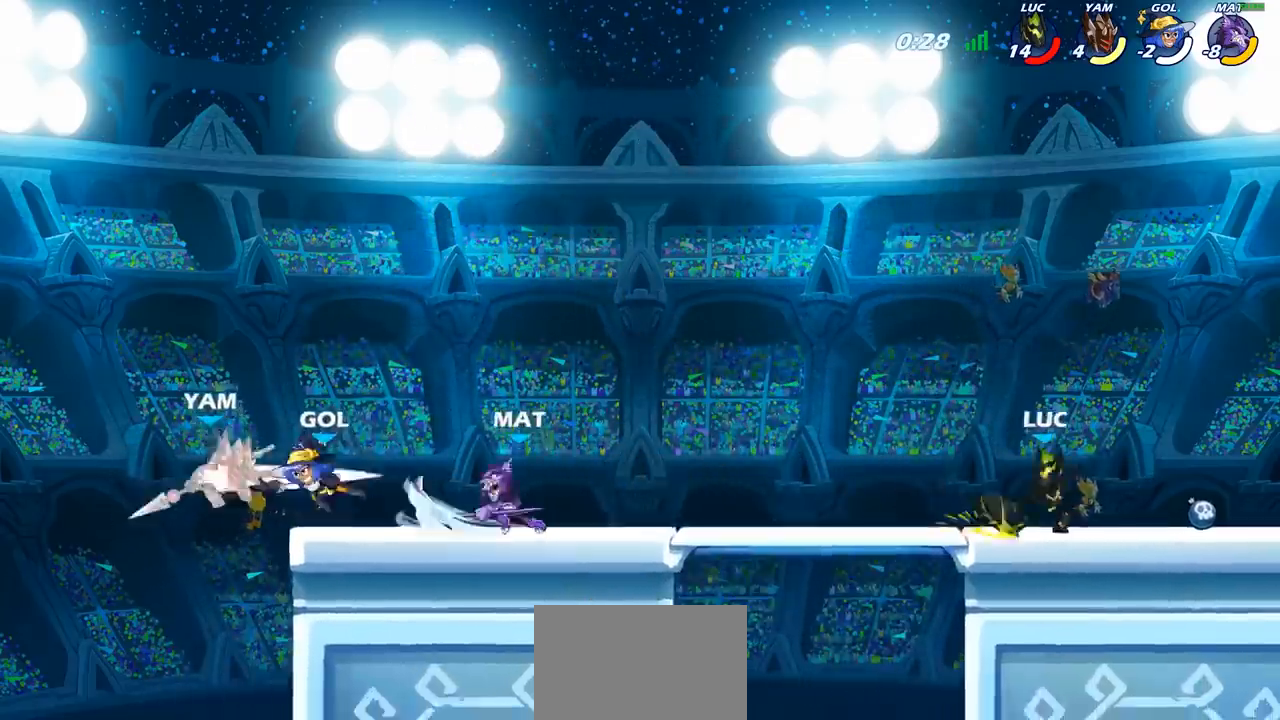
{"buttons": [], "left_stick": "left", "right_stick": "center", "events": [[67, "CIRCLE", "up"], [100, "left_stick", "center"], [267, "left_stick", "left"]]}
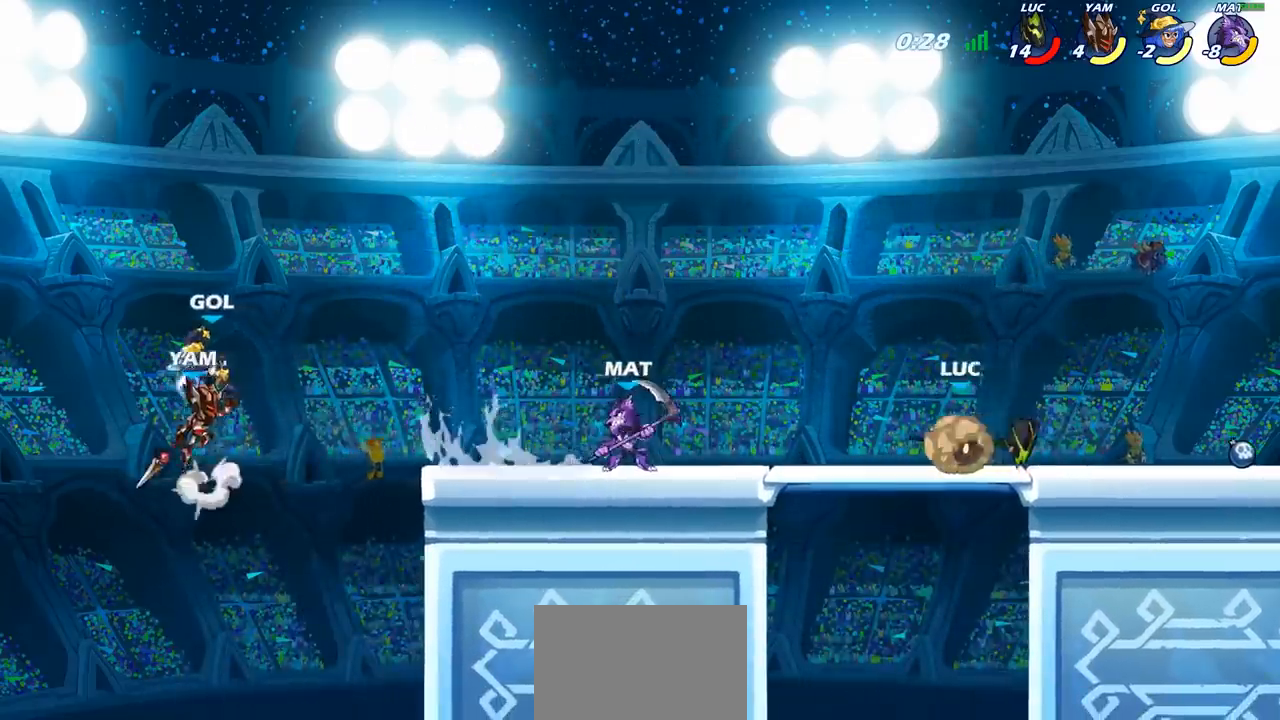
{"buttons": [], "left_stick": "center", "right_stick": "center", "events": [[433, "left_stick", "center"]]}
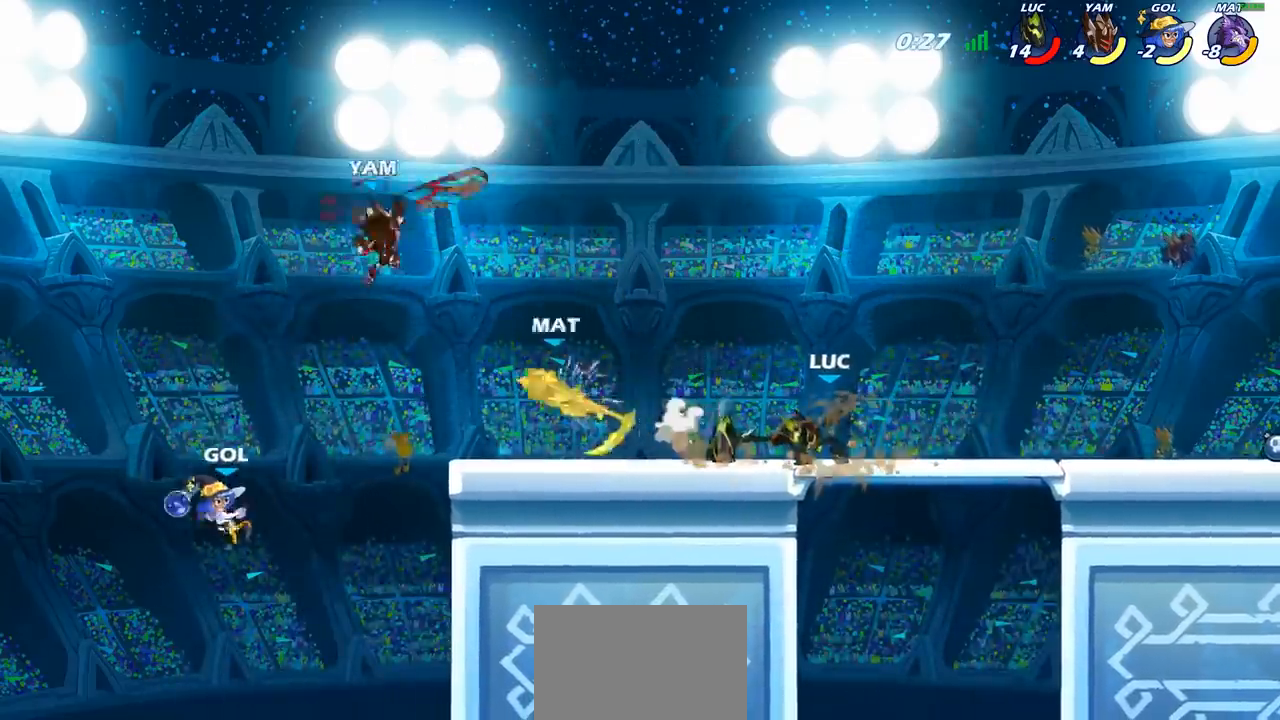
{"buttons": [], "left_stick": "left", "right_stick": "center", "events": [[467, "left_stick", "left"]]}
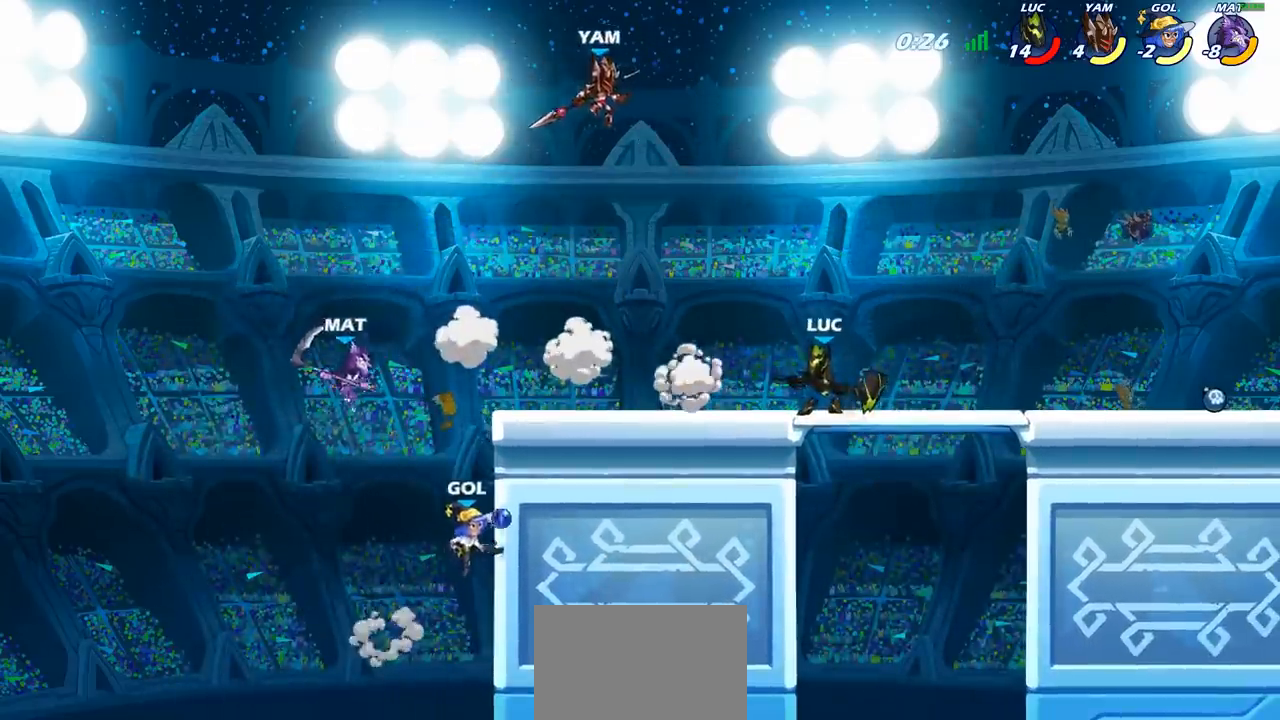
{"buttons": [], "left_stick": "center", "right_stick": "center"}
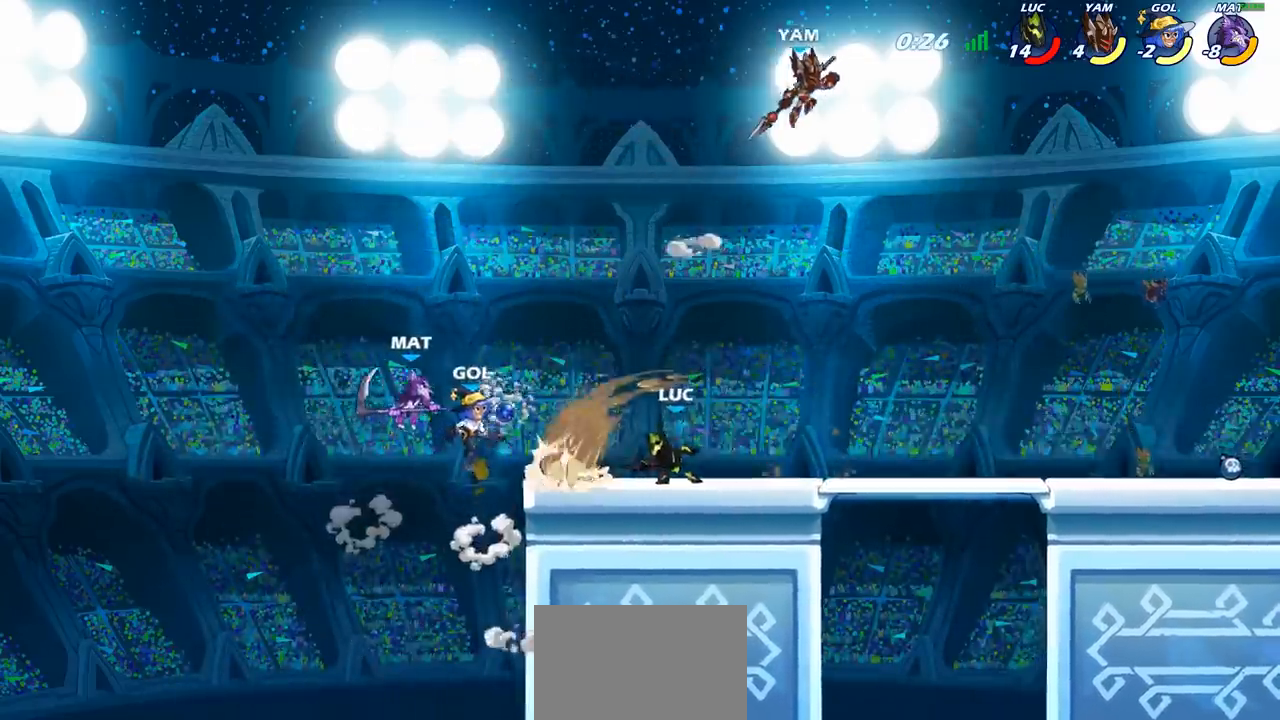
{"buttons": ["SQUARE"], "left_stick": "center", "right_stick": "center", "events": [[500, "SQUARE", "down"]]}
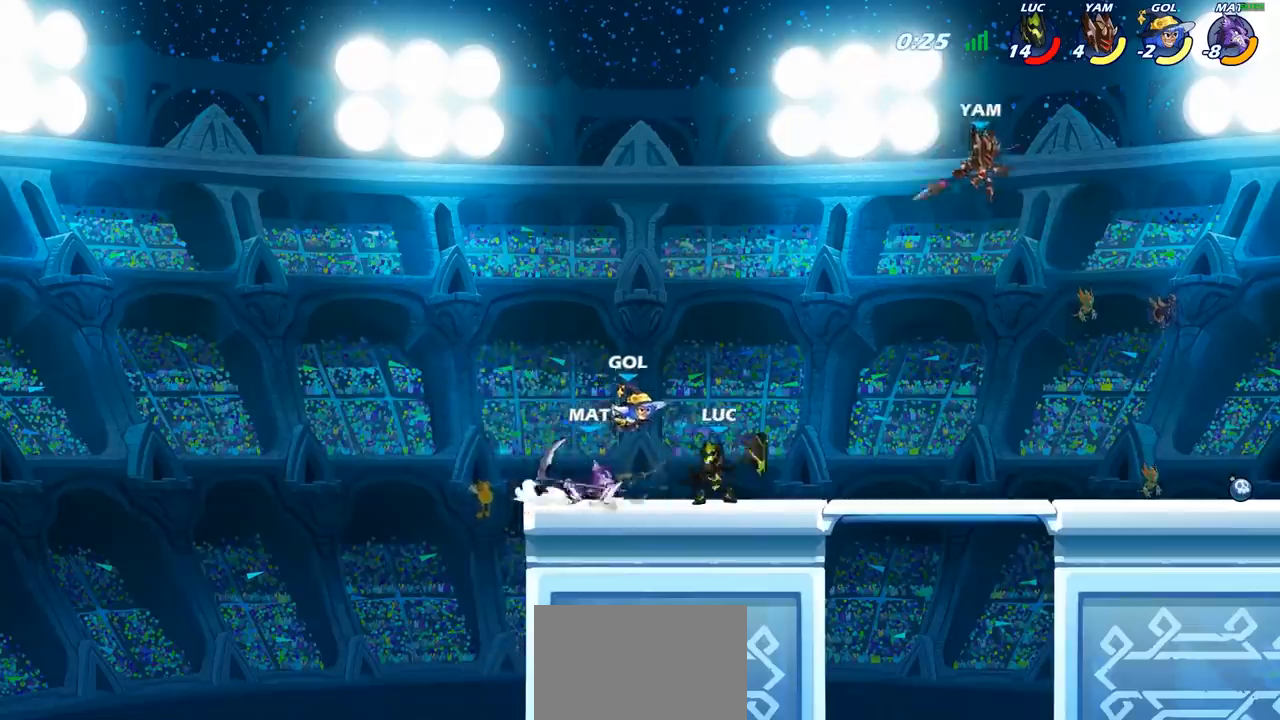
{"buttons": [], "left_stick": "center", "right_stick": "center", "events": [[83, "SQUARE", "up"], [167, "SQUARE", "down"], [267, "SQUARE", "up"]]}
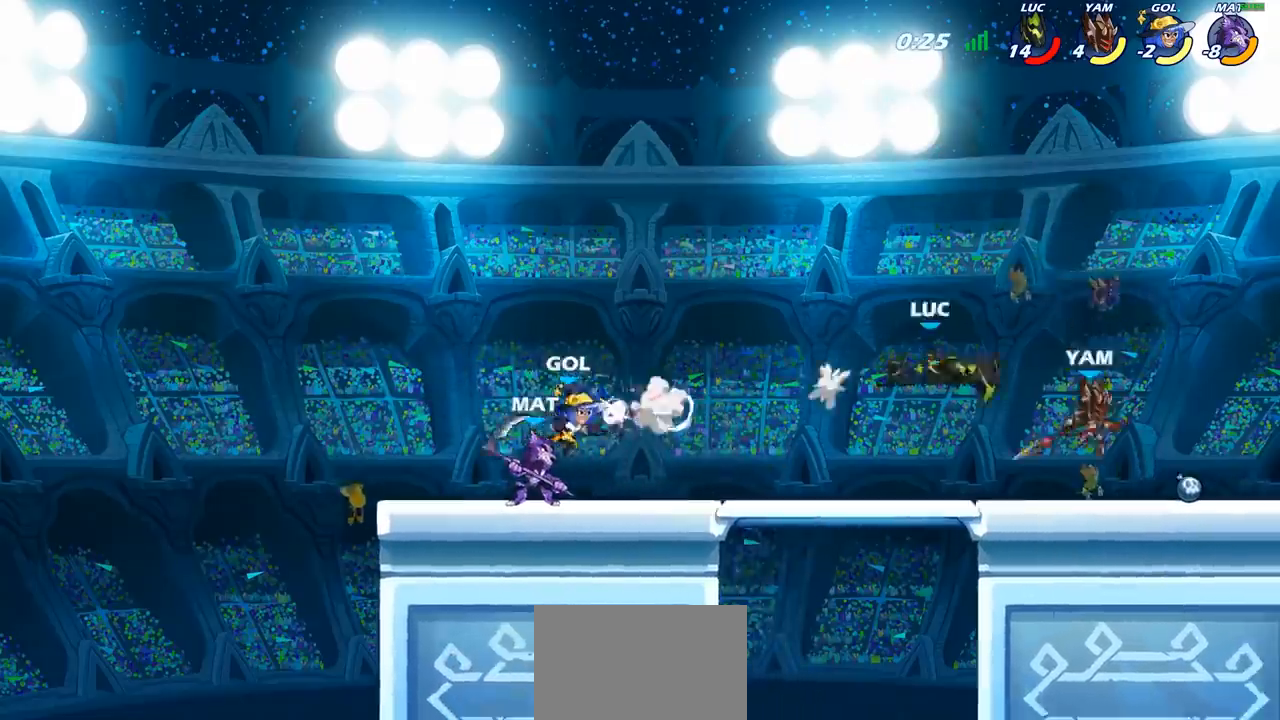
{"buttons": [], "left_stick": "left", "right_stick": "center", "events": [[117, "left_stick", "left"], [233, "R2", "down"], [350, "R2", "up"]]}
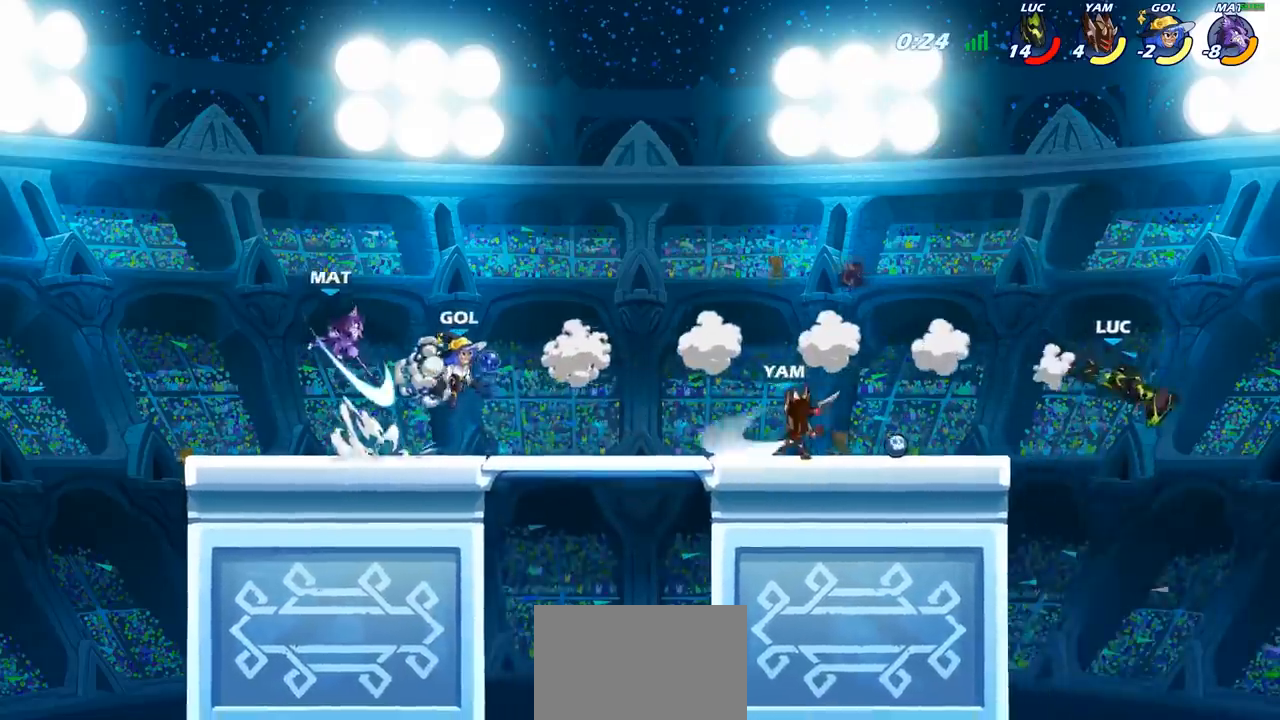
{"buttons": ["CROSS"], "left_stick": "left", "right_stick": "center", "events": [[17, "CROSS", "down"], [133, "CROSS", "up"], [450, "CROSS", "down"]]}
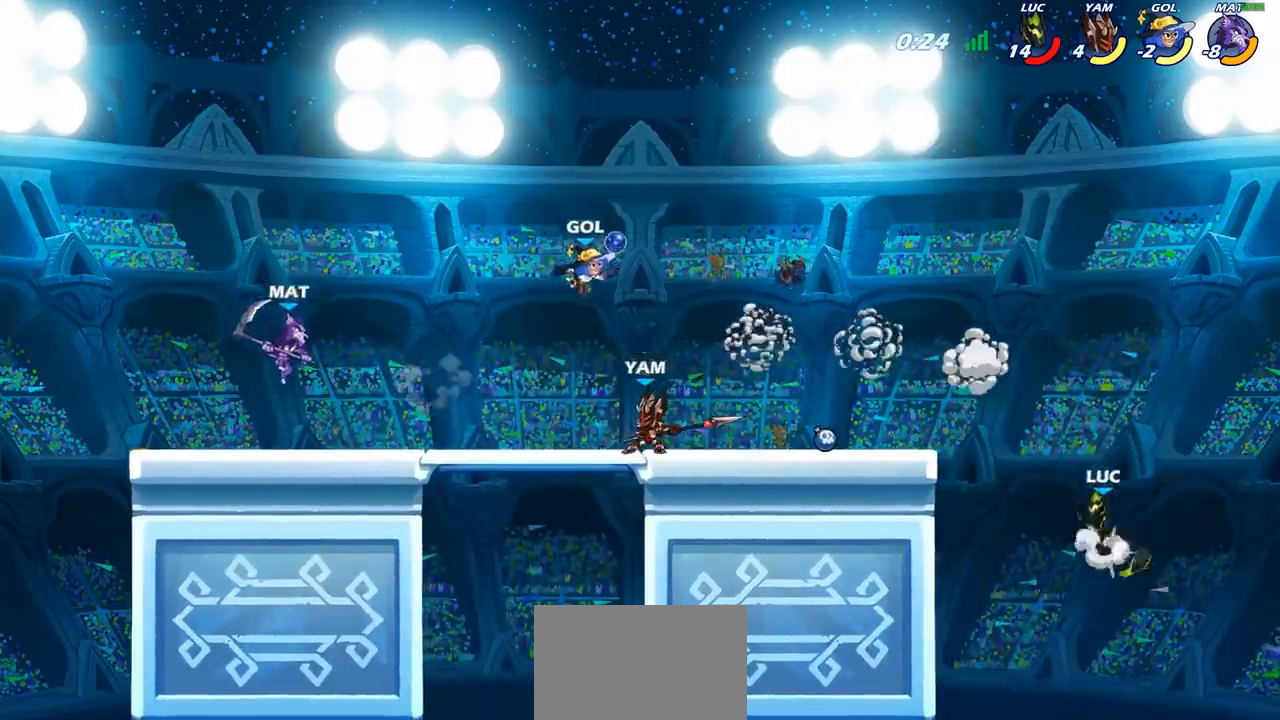
{"buttons": [], "left_stick": "center", "right_stick": "center", "events": [[67, "CROSS", "up"], [183, "CROSS", "down"], [233, "R1", "down"], [250, "CROSS", "up"], [300, "R1", "up"], [417, "left_stick", "center"]]}
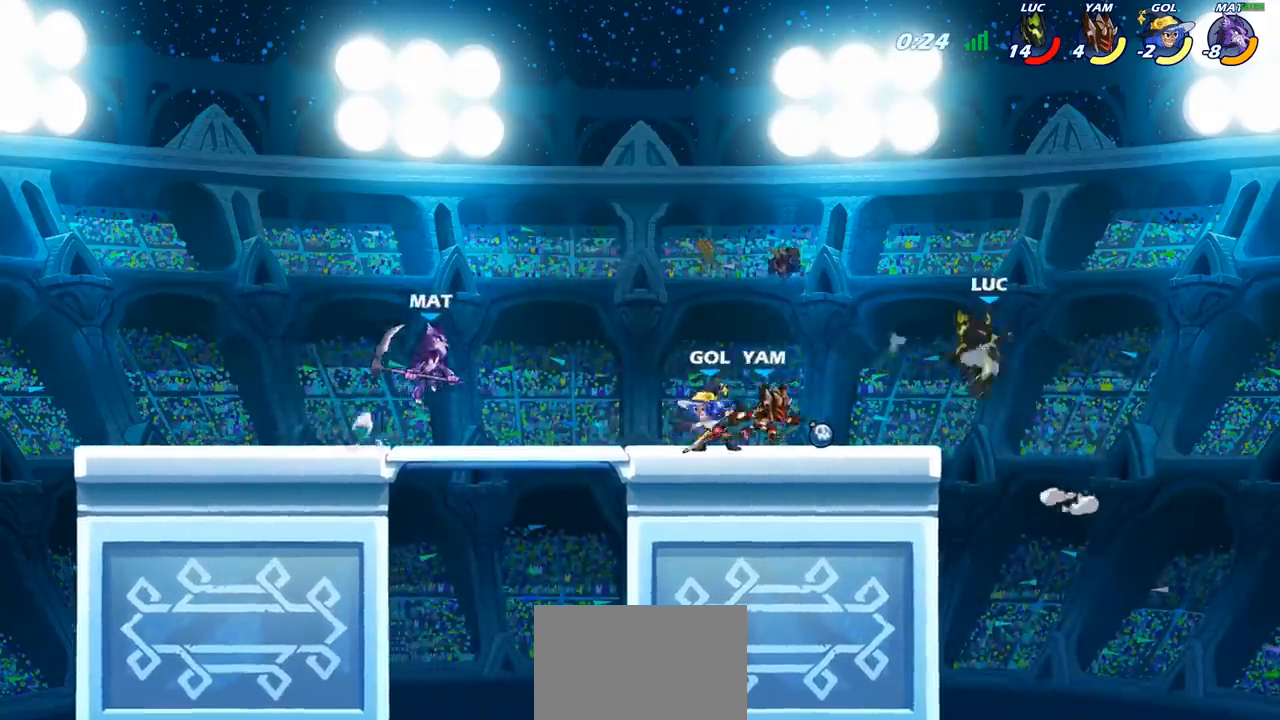
{"buttons": [], "left_stick": "left", "right_stick": "center", "events": [[83, "left_stick", "left"], [383, "R2", "down"], [500, "R2", "up"]]}
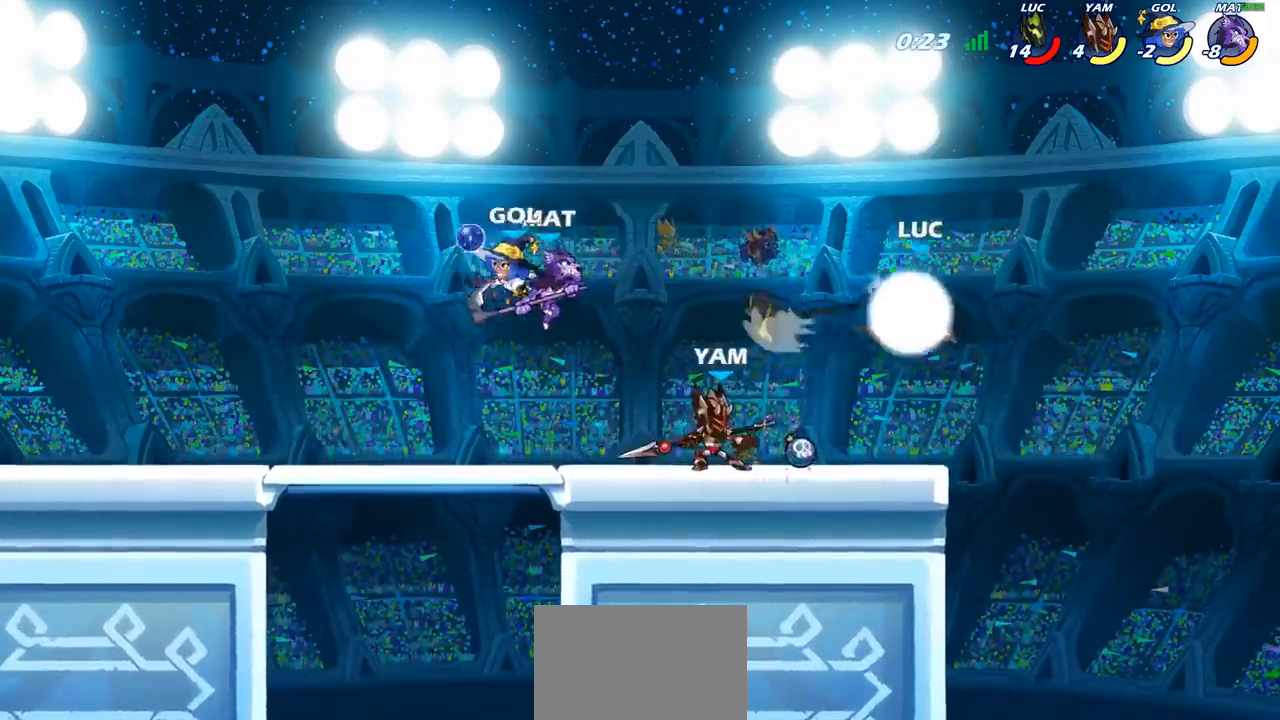
{"buttons": [], "left_stick": "down-right", "right_stick": "center", "events": [[150, "left_stick", "up"], [167, "R1", "down"], [250, "left_stick", "right"], [267, "R1", "up"], [367, "left_stick", "down-right"]]}
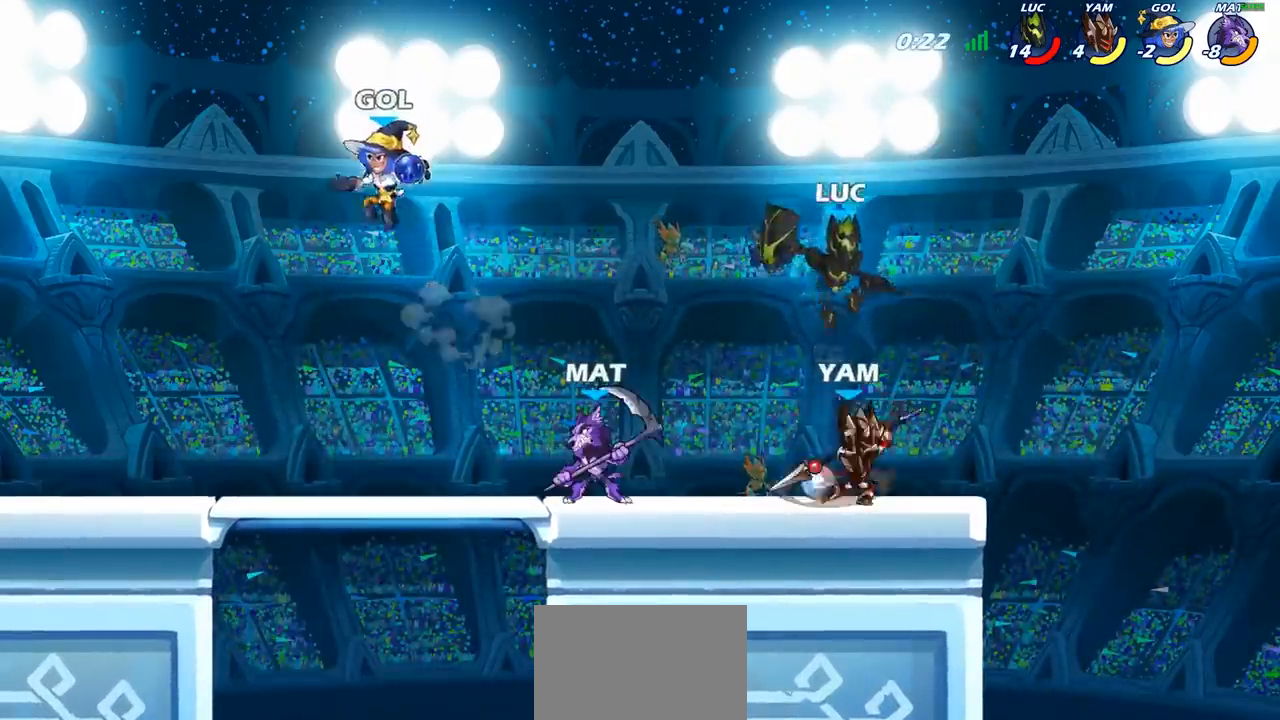
{"buttons": [], "left_stick": "center", "right_stick": "center", "events": [[100, "left_stick", "left"], [150, "SQUARE", "down"], [200, "left_stick", "center"], [233, "SQUARE", "up"]]}
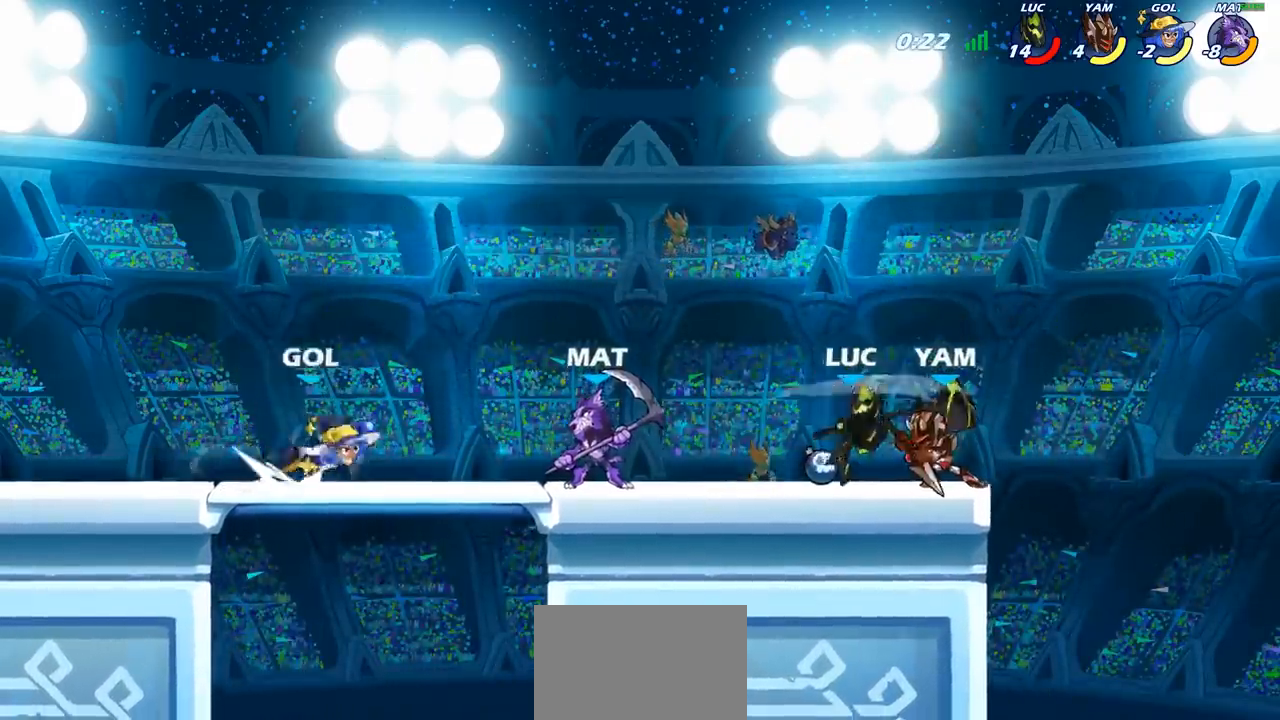
{"buttons": [], "left_stick": "center", "right_stick": "center", "events": [[267, "left_stick", "down-left"], [317, "SQUARE", "down"], [400, "SQUARE", "up"], [417, "left_stick", "center"]]}
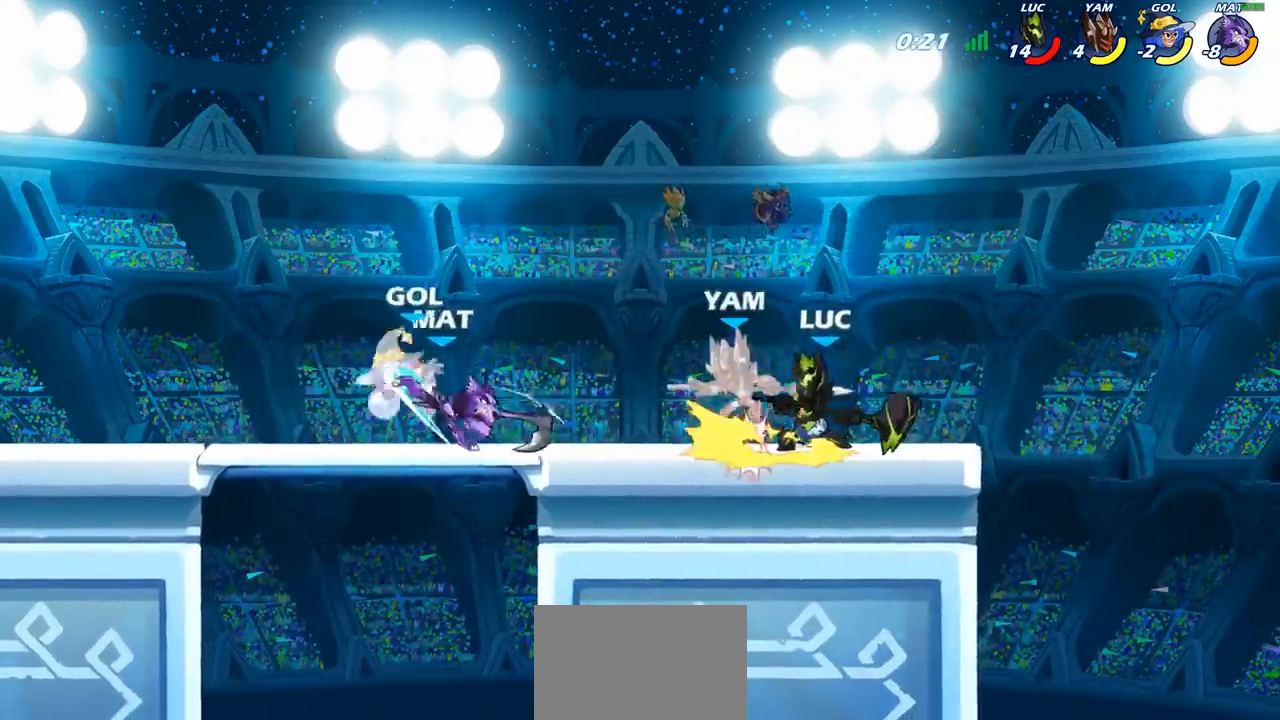
{"buttons": [], "left_stick": "center", "right_stick": "center", "events": [[150, "left_stick", "left"], [200, "SQUARE", "down"], [267, "SQUARE", "up"], [283, "left_stick", "center"]]}
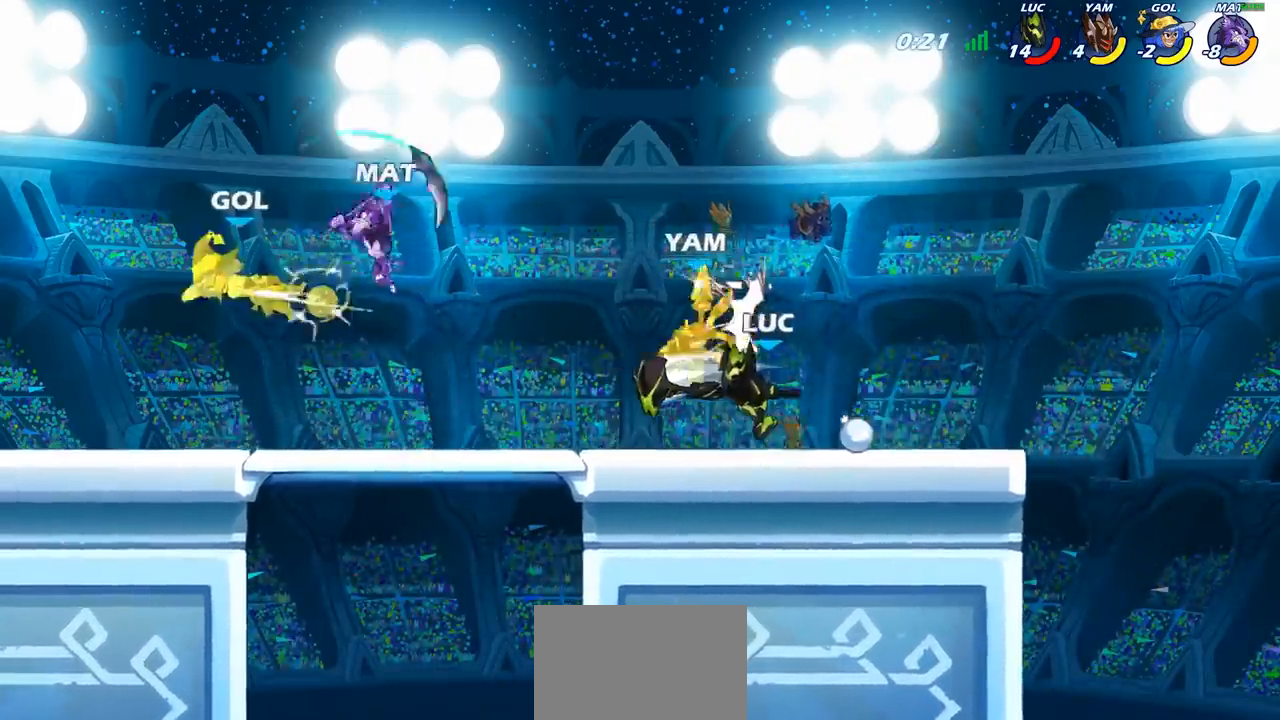
{"buttons": [], "left_stick": "center", "right_stick": "center", "events": [[217, "R2", "down"], [217, "left_stick", "left"], [283, "left_stick", "center"], [300, "SQUARE", "down"], [317, "R2", "up"], [433, "SQUARE", "up"]]}